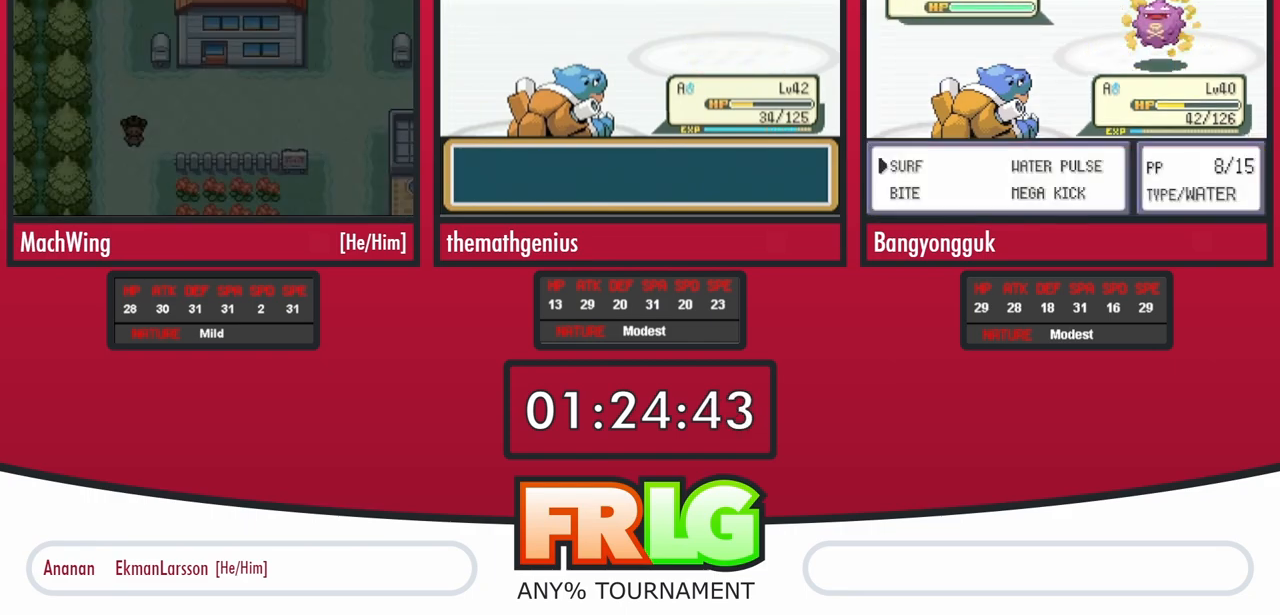
Gameplay with a controller (Nintendo layout); each line is a JSON object with the inputs held at the frame after it. "events" lists button and stick changes between this image and that frame as [ms after this image, input, new state], when the widget could be followed in between. Not read: L3 R3 SELECT START.
{"buttons": []}
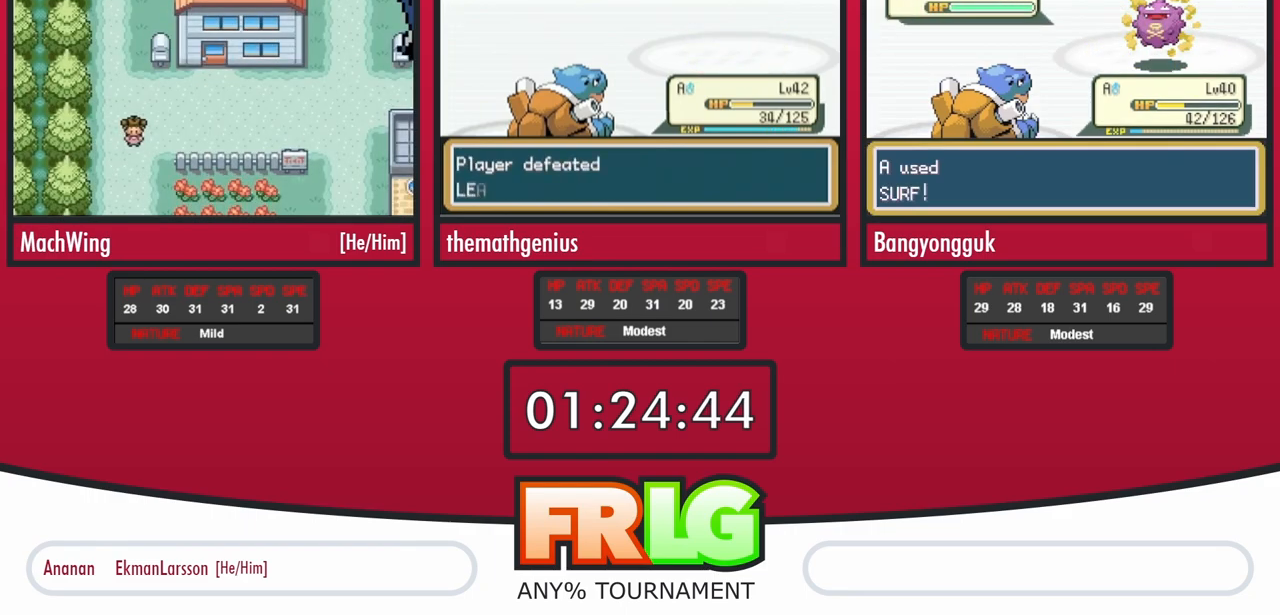
{"buttons": ["B"]}
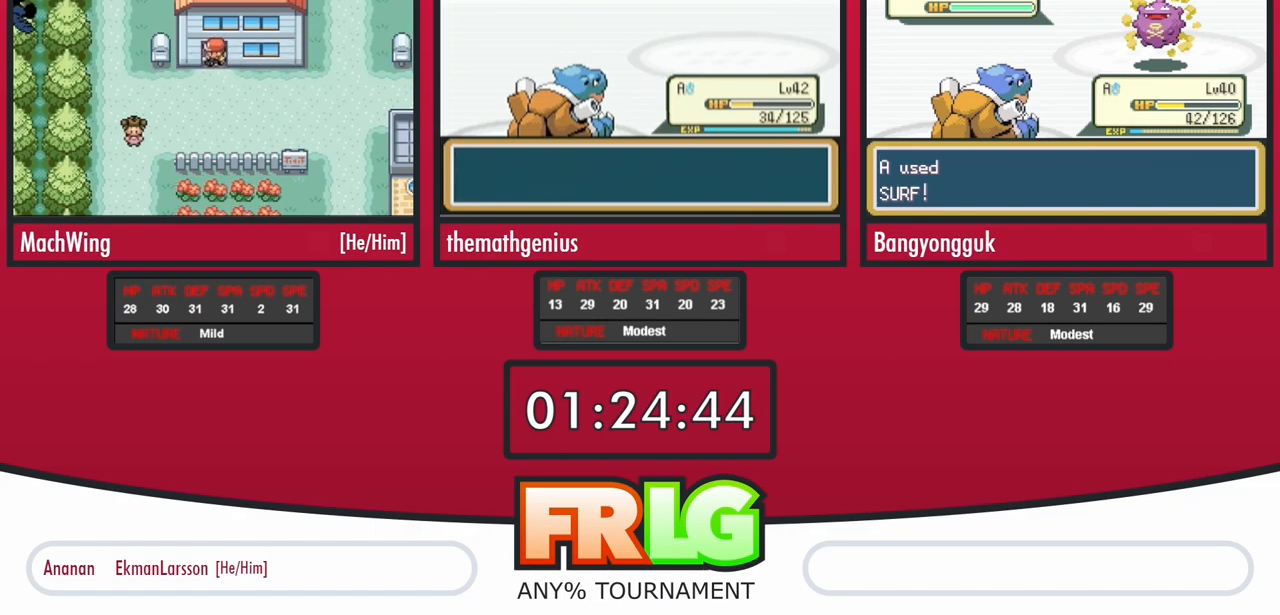
{"buttons": [], "events": [[100, "B", "up"]]}
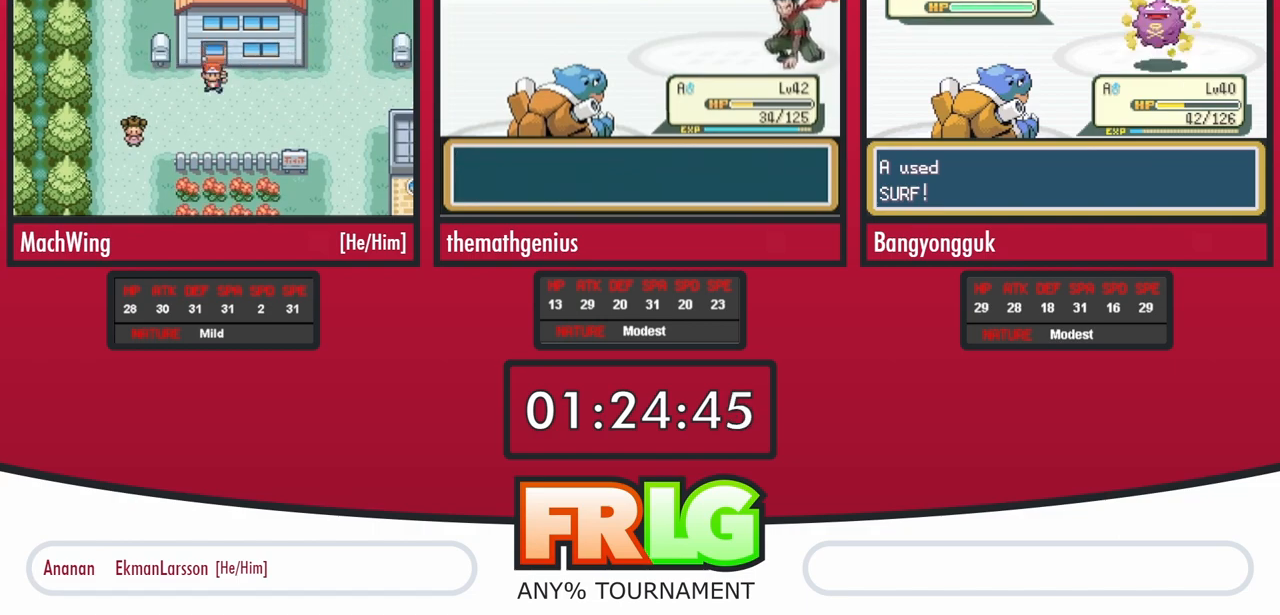
{"buttons": [], "events": []}
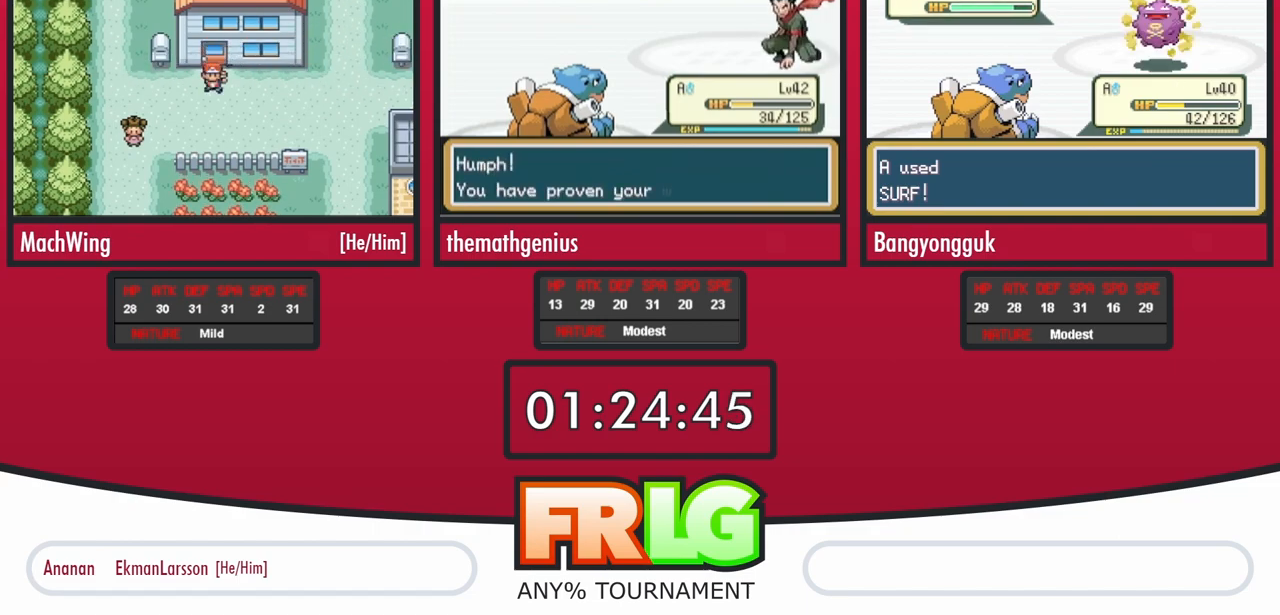
{"buttons": ["DPAD_DOWN"], "events": [[417, "DPAD_DOWN", "down"]]}